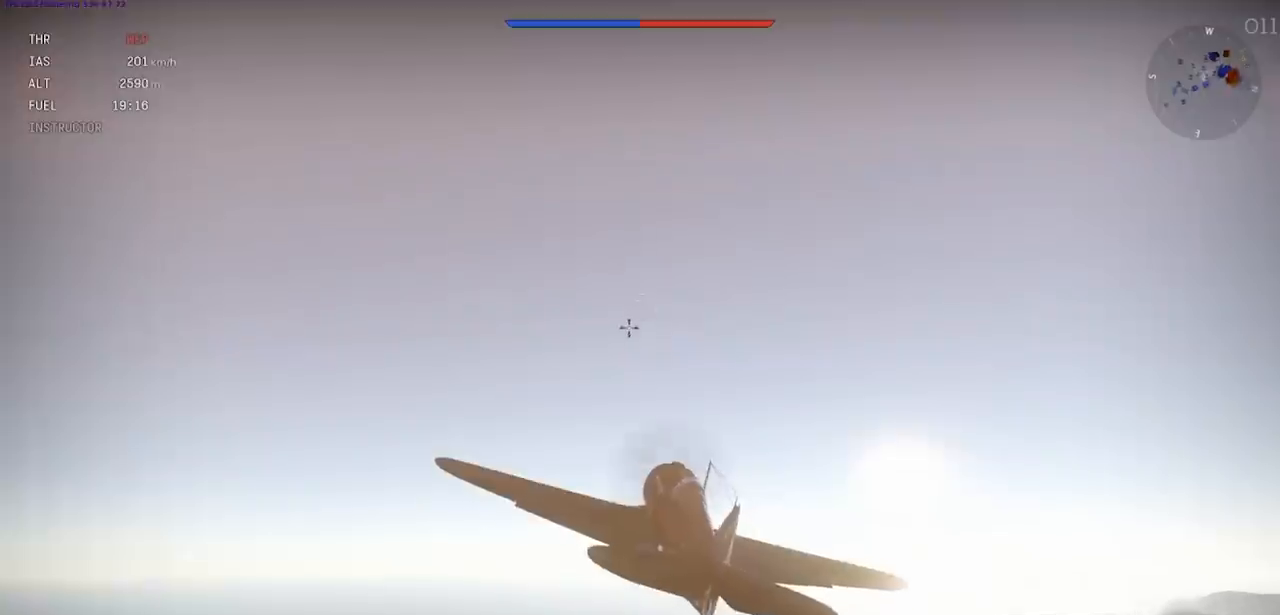
Gameplay with keyboard; each line is a JSON object with the keys held at the frame after it. "events" lists presses ("down") and releases ("up") of ".", "/", "0", "1", "2", "3", "4", "5", "6", "7", "8", "9", "a", "alt_l", "alt_r", "b", "backslash", "backspace", "c", "caps_lock", "comma", "ctrl_l", "ctrl_r", "d", "e", "equals", "f", "g", "h", "i", "j", "k", "l", "lbracket", "m", "minus", "n", "o", "p", "q", "quote", "r", "rbracket", "return", "s", "semicolon", "shift", "space", "super", "t", "tab", "tilde", "u", "v", "w", "x", "y" and "z" between this image and that frame as [ms after this image, input, new state], when the widget could be followed in between. No other keys are recorded. Mouse input is not recorded.
{"keys": ["c", "rbracket", "shift"], "events": [[300, "shift", "up"], [334, "c", "down"], [467, "shift", "down"]]}
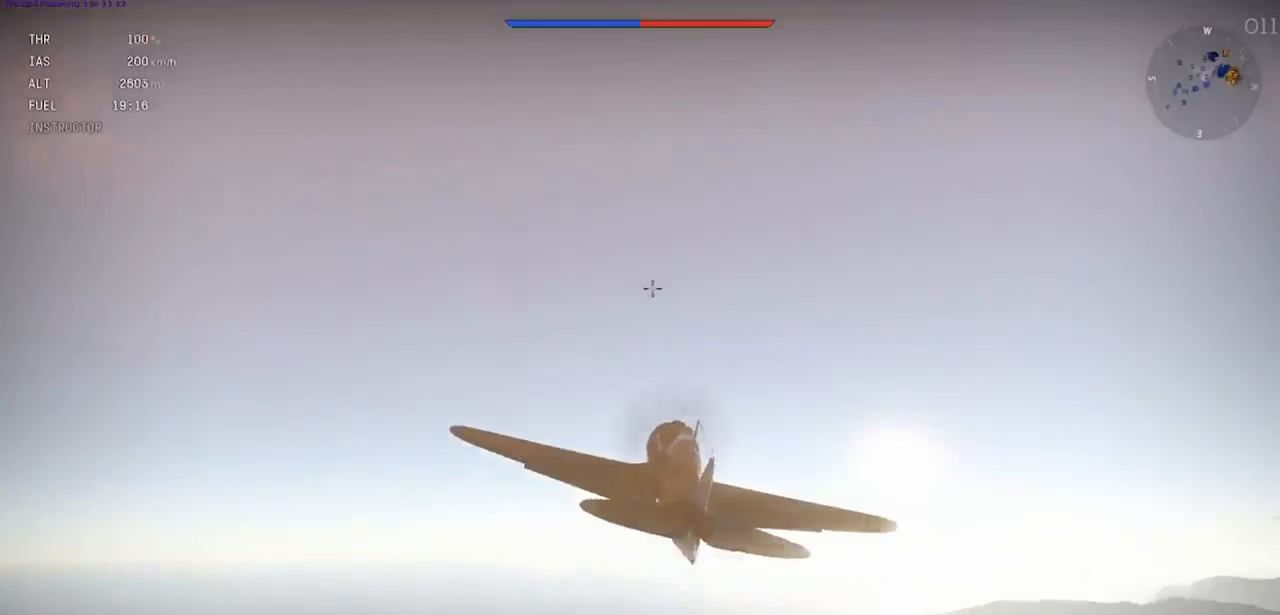
{"keys": ["c", "rbracket", "shift"], "events": []}
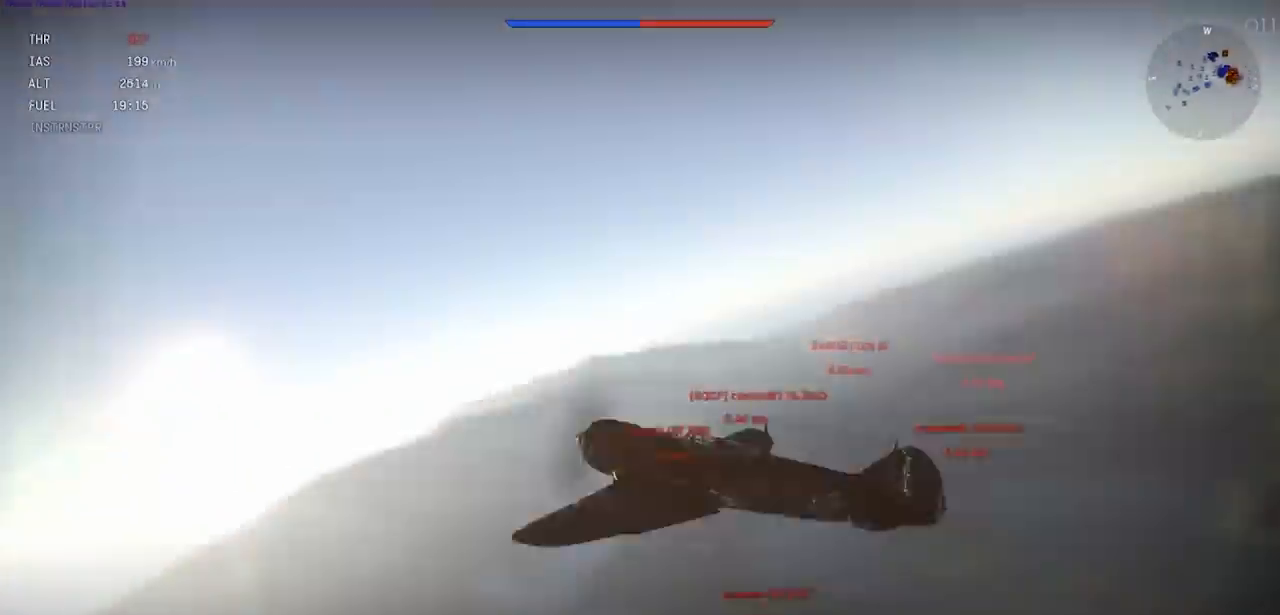
{"keys": ["c", "rbracket", "shift"], "events": []}
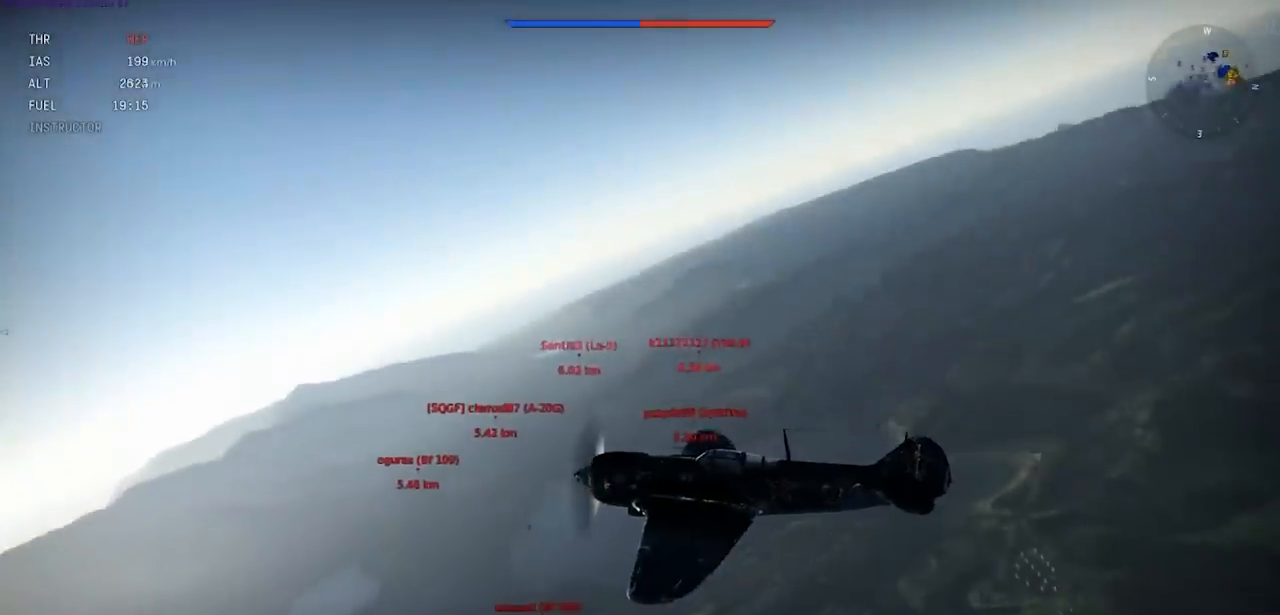
{"keys": ["c", "rbracket", "shift"], "events": []}
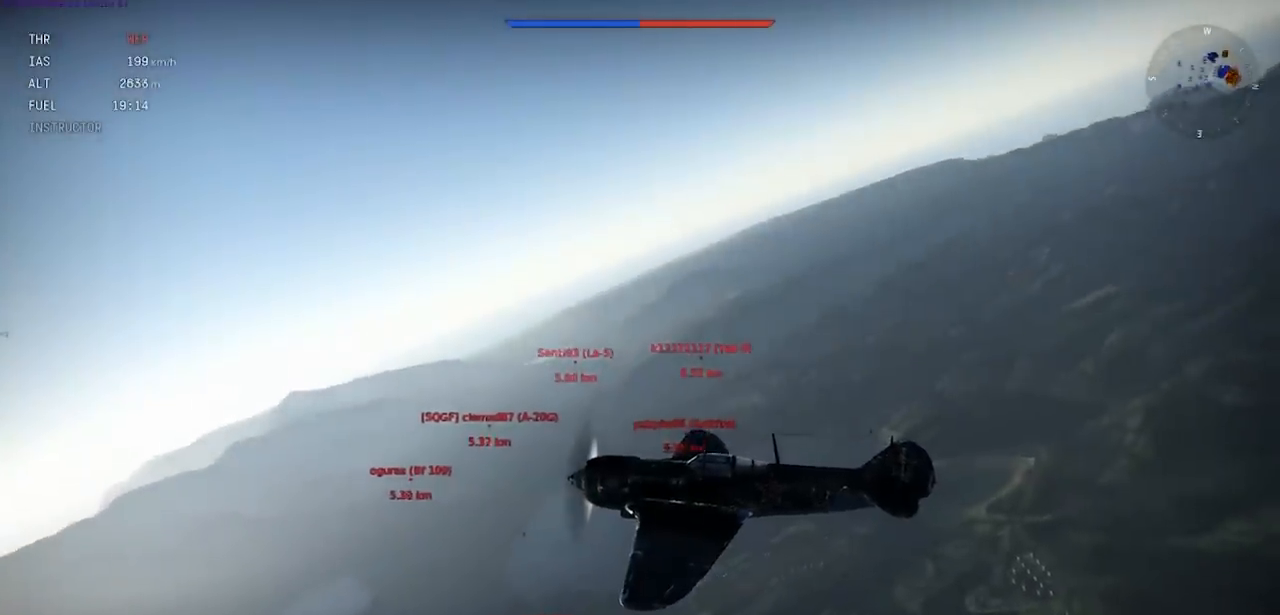
{"keys": ["c", "rbracket", "shift"], "events": []}
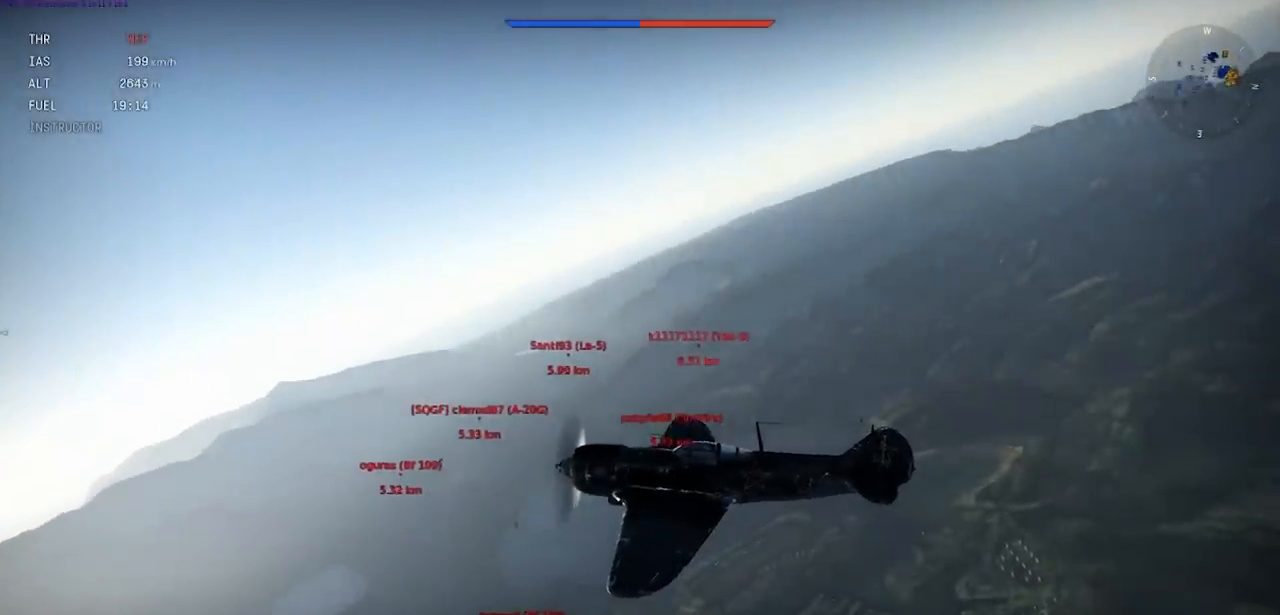
{"keys": ["c", "rbracket", "shift"], "events": []}
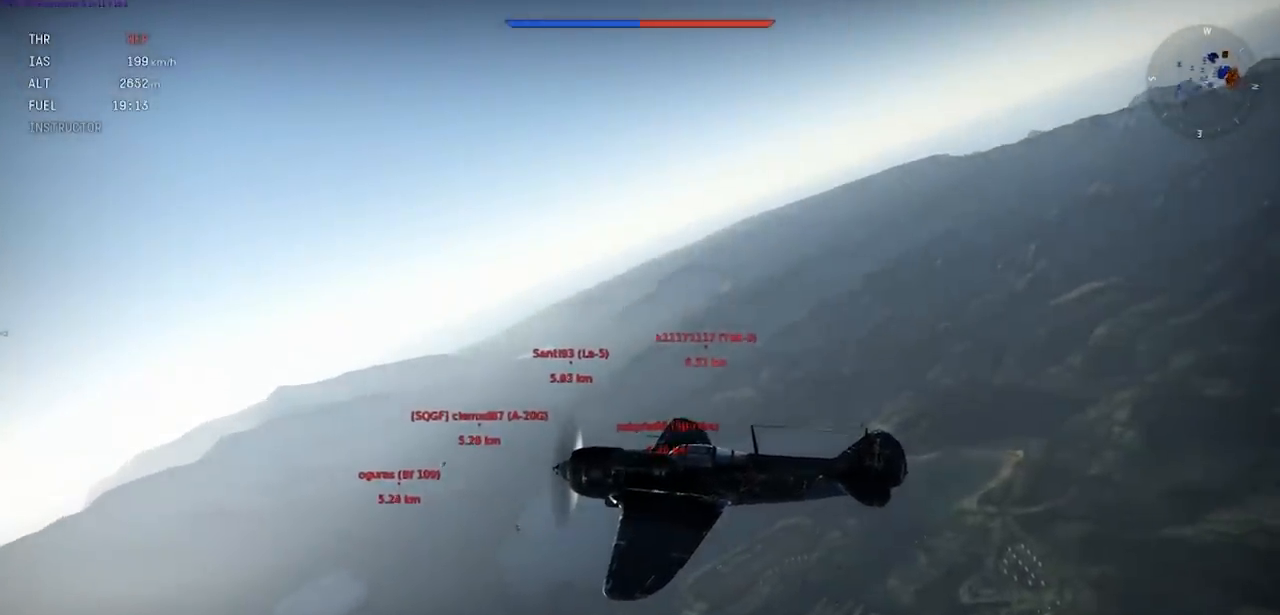
{"keys": ["c", "rbracket"], "events": [[500, "shift", "up"]]}
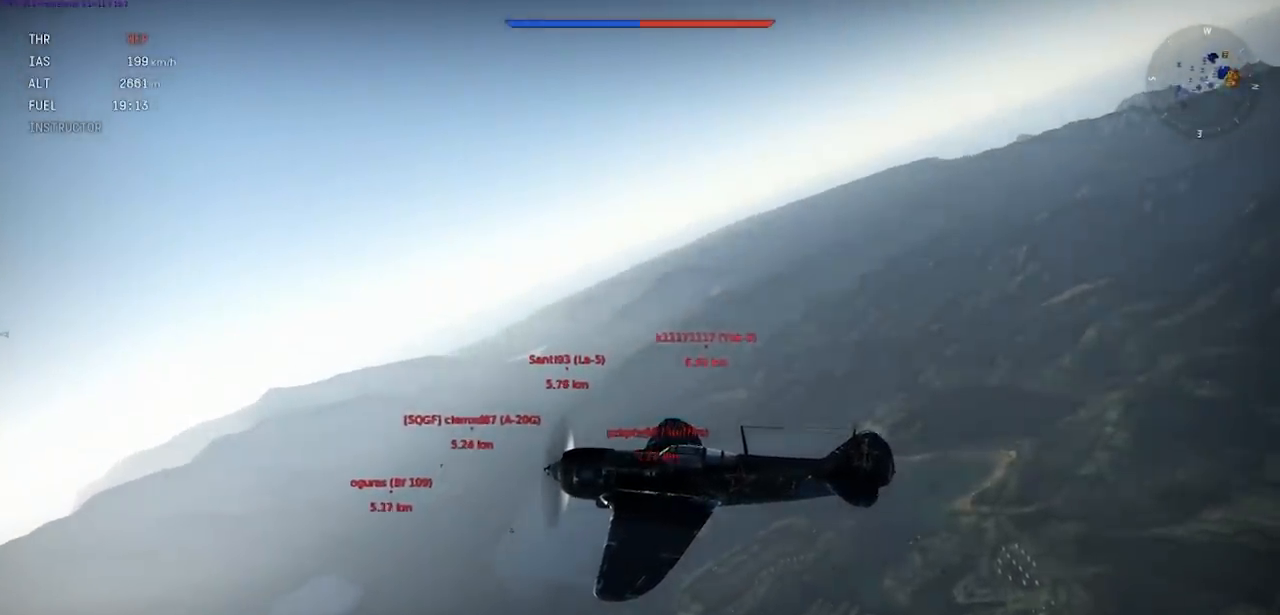
{"keys": ["c", "rbracket"], "events": []}
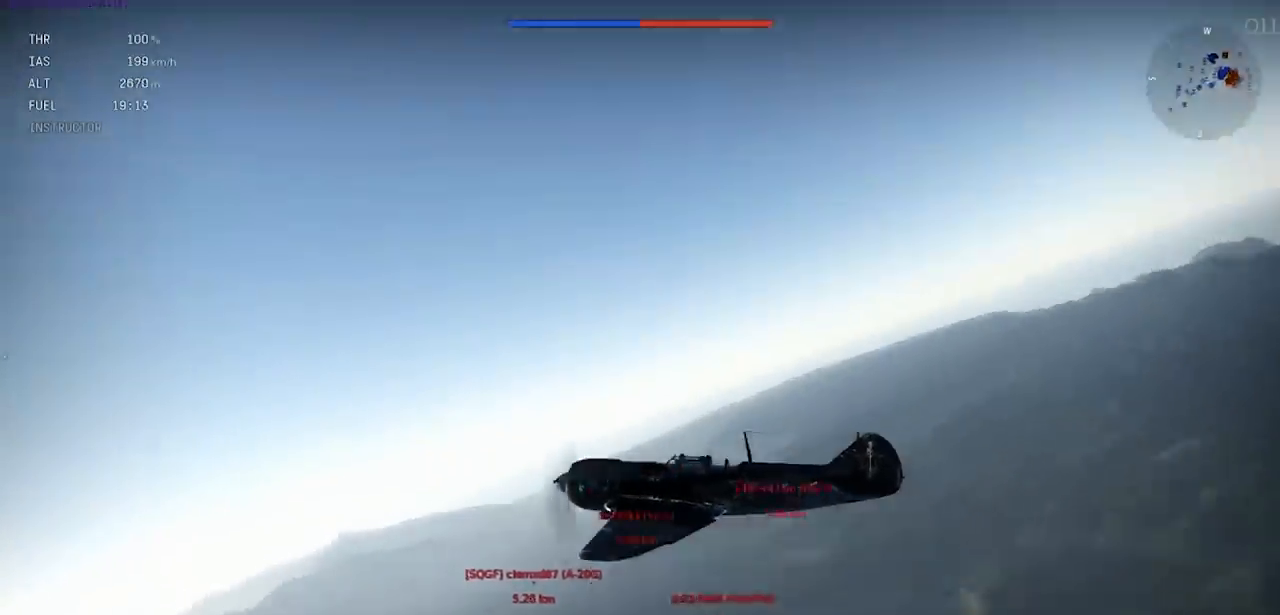
{"keys": ["c", "rbracket"], "events": []}
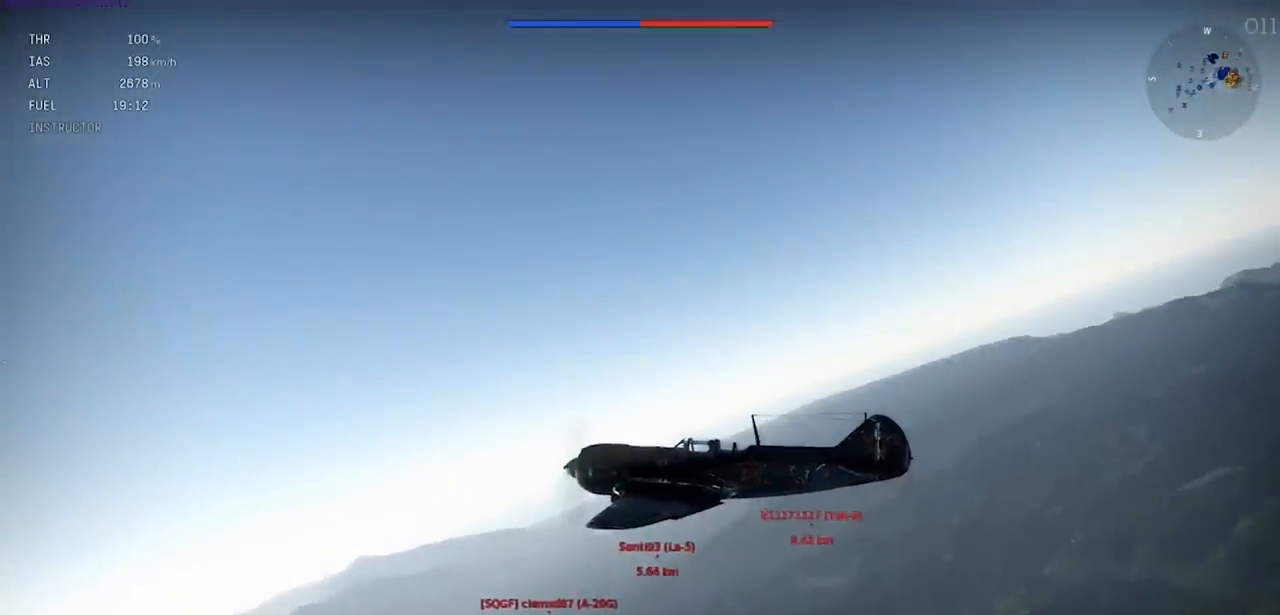
{"keys": ["c", "rbracket", "z"], "events": [[234, "z", "down"]]}
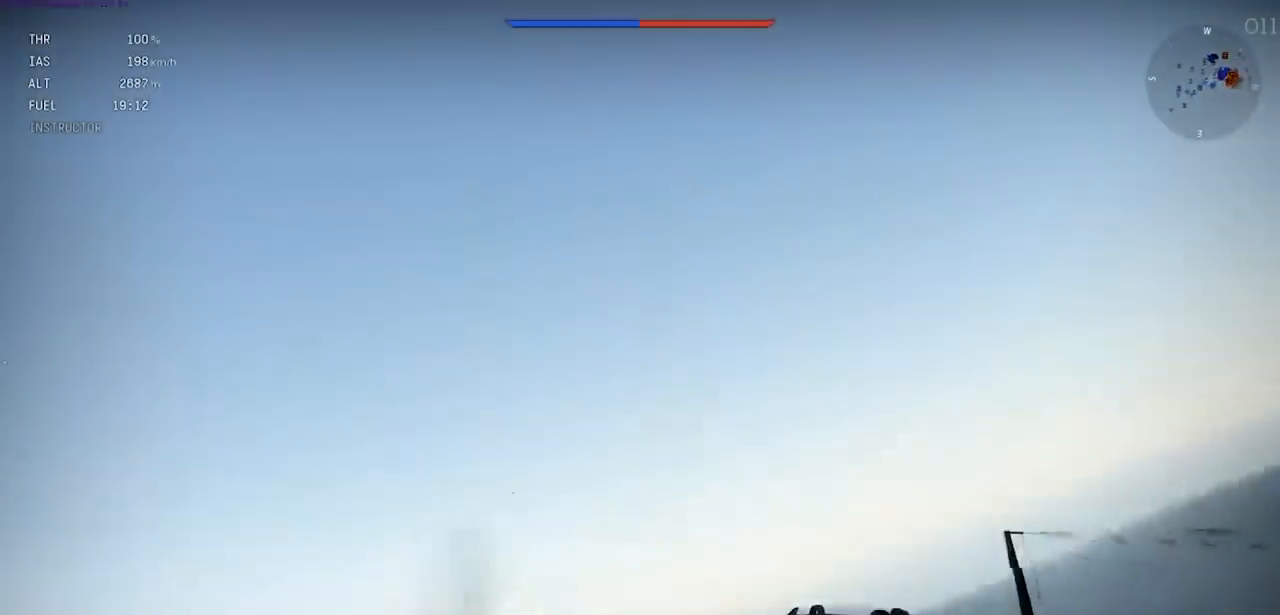
{"keys": ["c", "rbracket", "z"], "events": []}
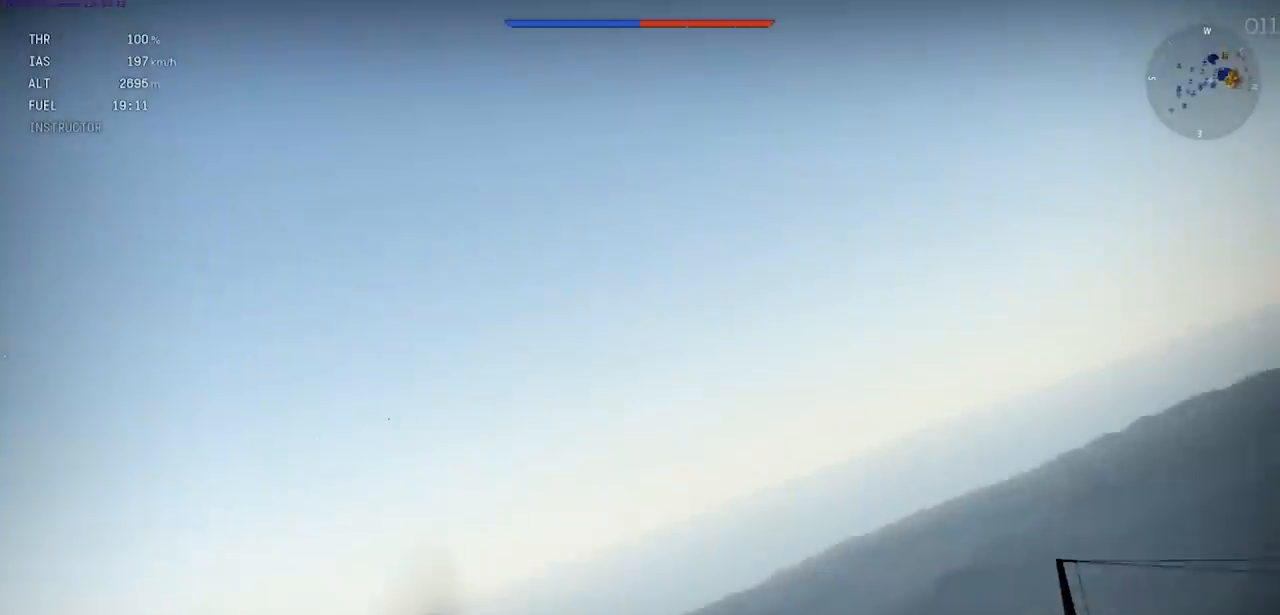
{"keys": ["c", "rbracket", "z"], "events": []}
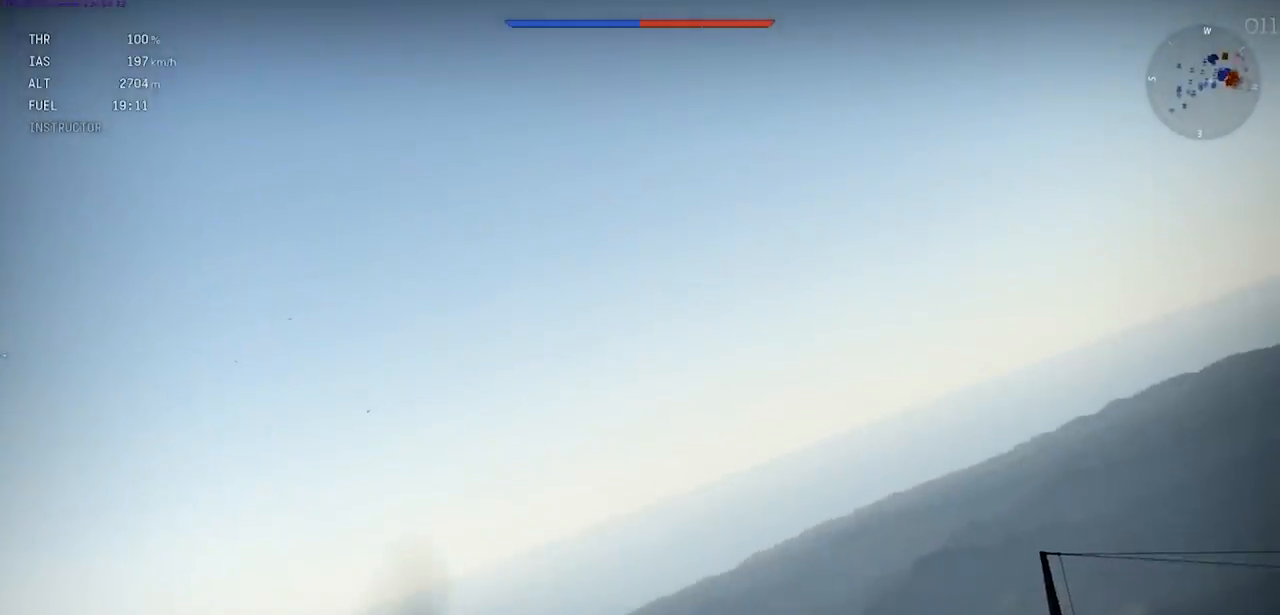
{"keys": ["c", "rbracket"], "events": [[233, "z", "up"]]}
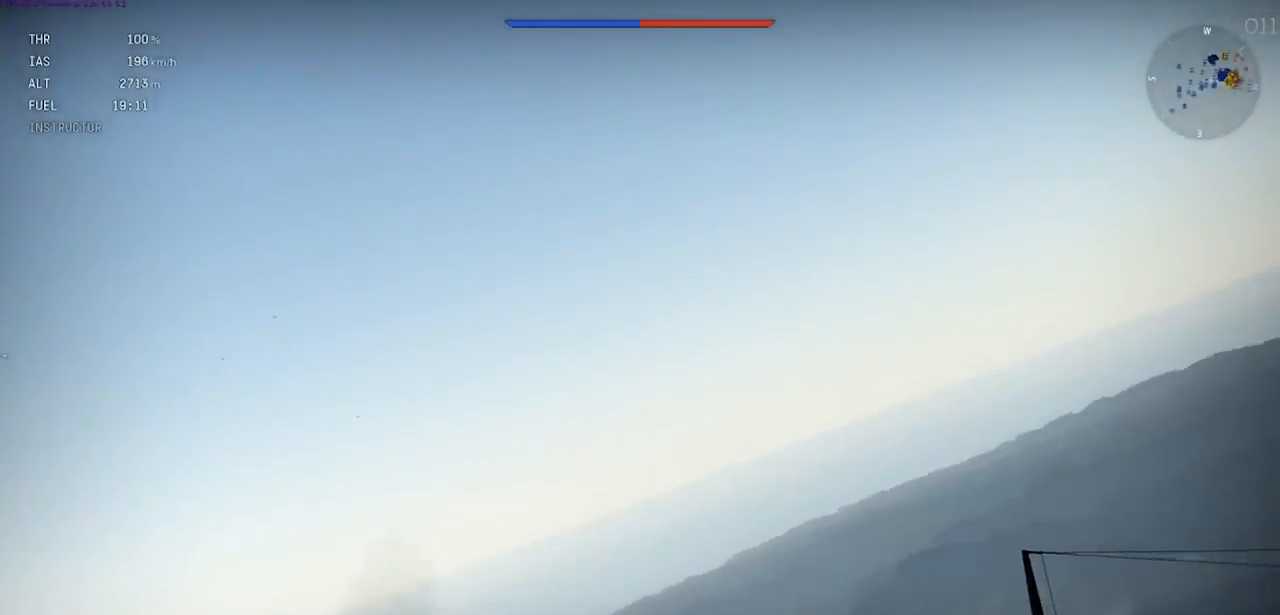
{"keys": ["c", "rbracket"], "events": []}
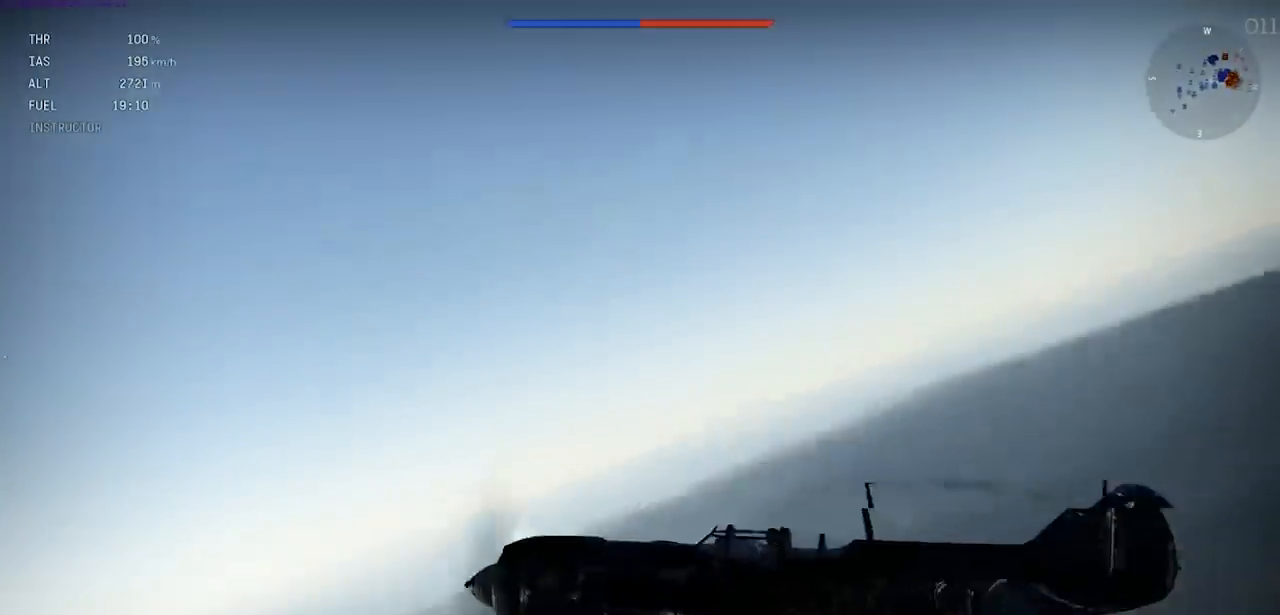
{"keys": ["c", "rbracket", "shift"], "events": [[300, "shift", "down"]]}
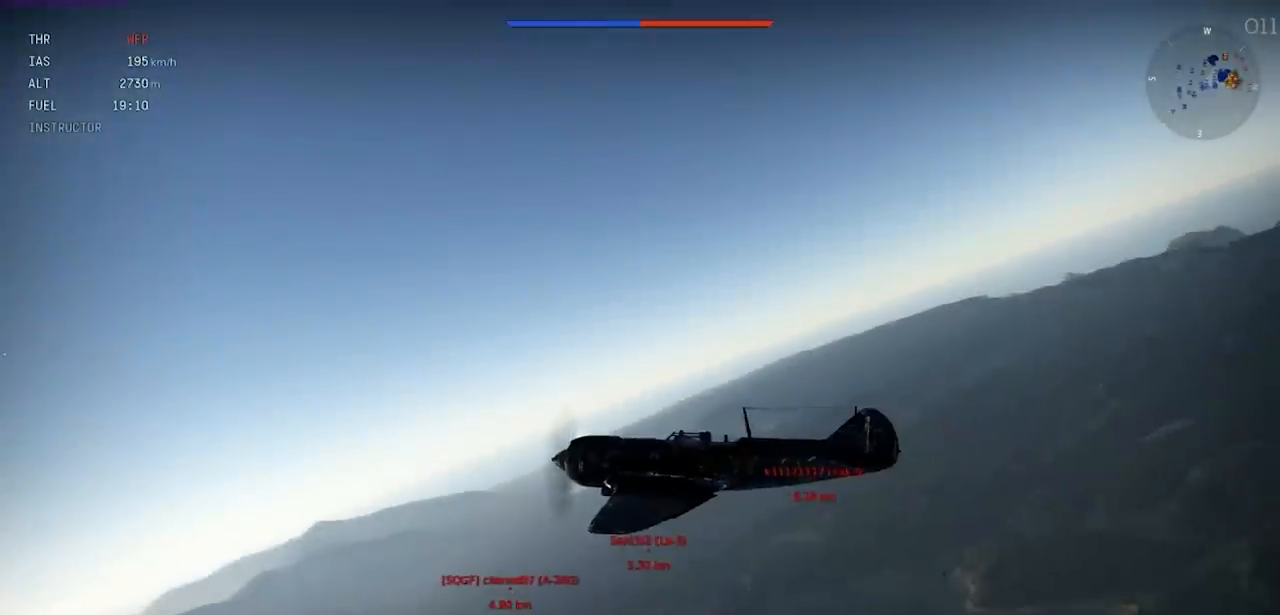
{"keys": ["c", "rbracket", "shift"], "events": []}
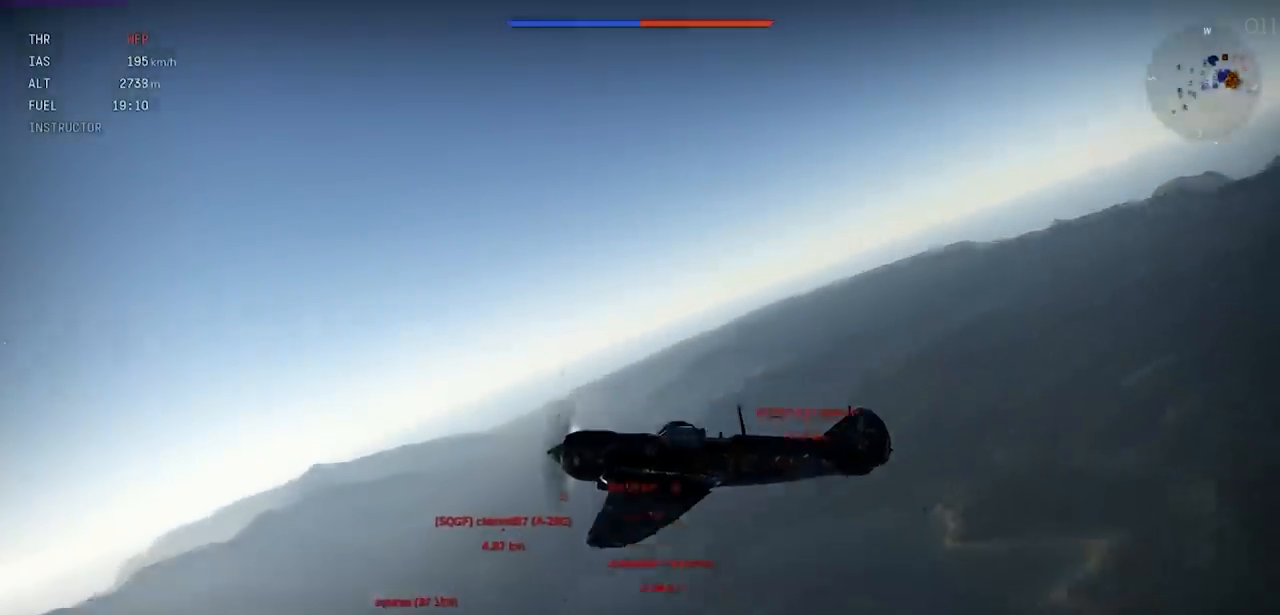
{"keys": ["c", "rbracket", "shift"], "events": []}
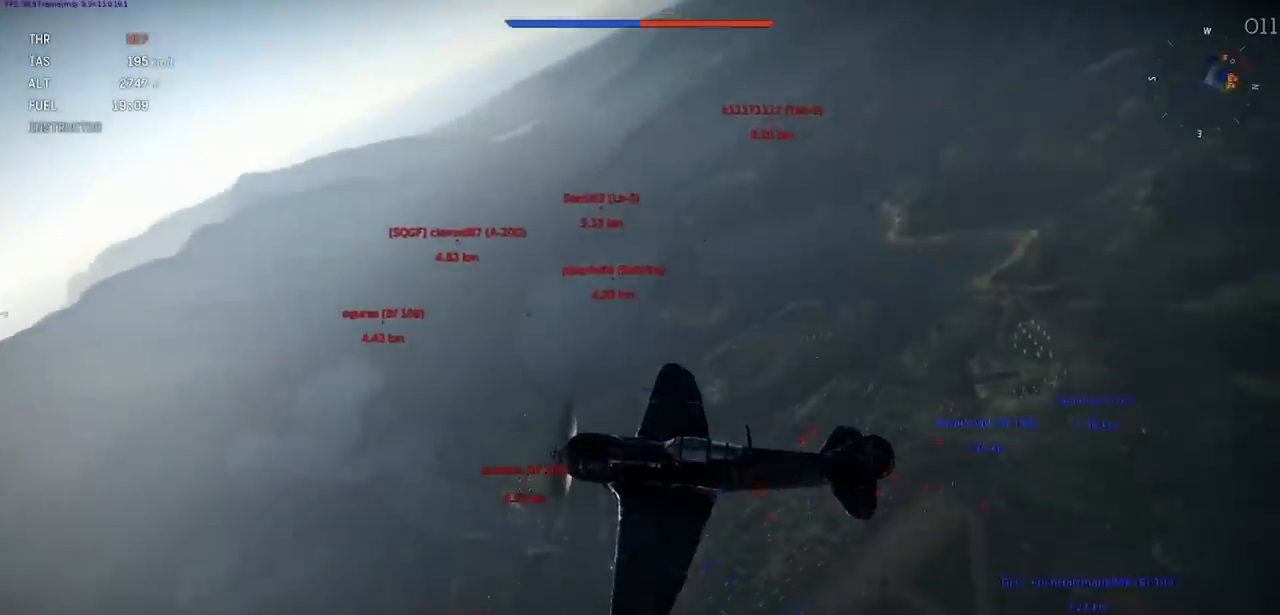
{"keys": ["rbracket"], "events": [[267, "shift", "up"], [301, "c", "up"]]}
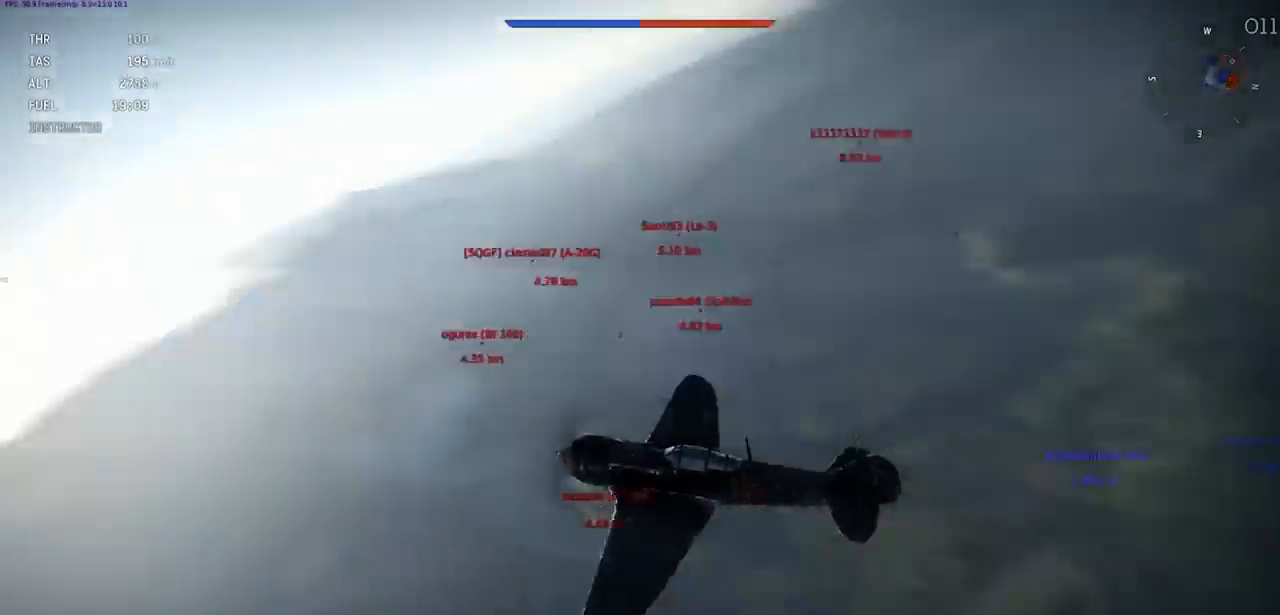
{"keys": ["rbracket"], "events": []}
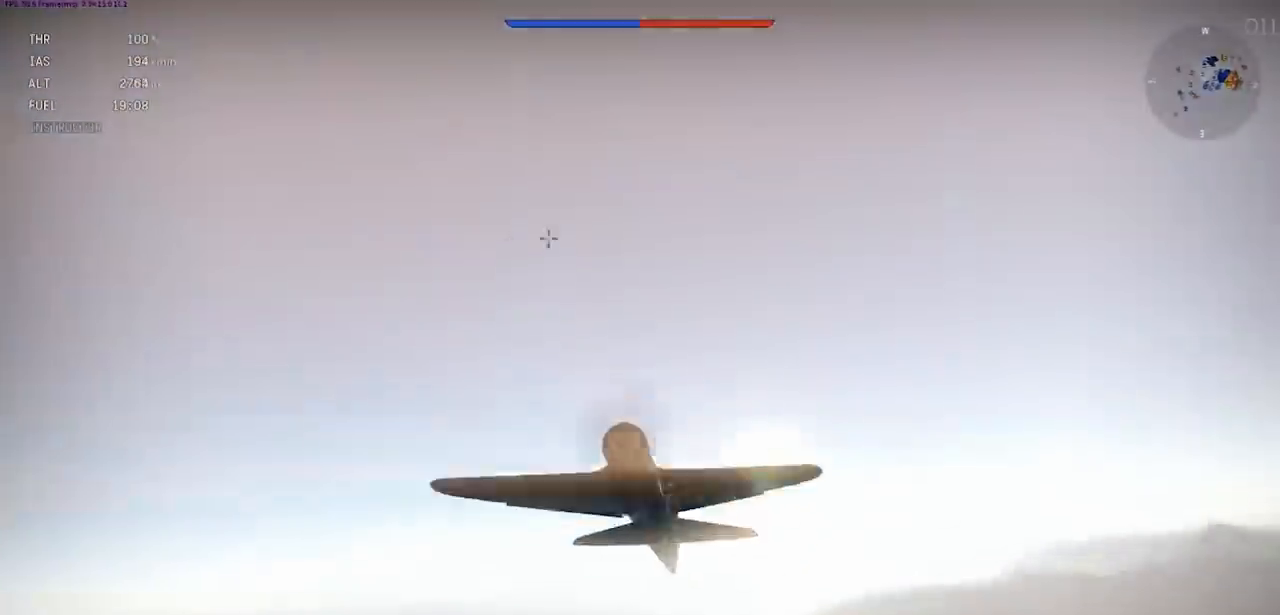
{"keys": ["rbracket", "shift"], "events": [[101, "shift", "down"]]}
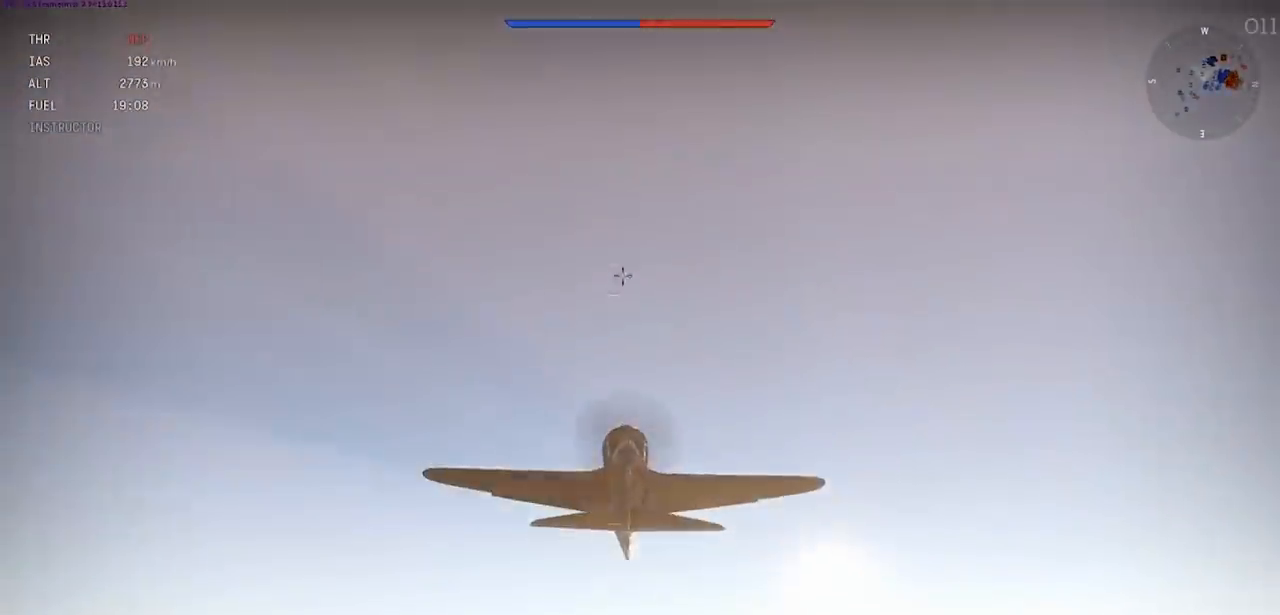
{"keys": ["c", "rbracket", "shift"], "events": [[67, "c", "down"], [67, "shift", "up"], [267, "shift", "down"]]}
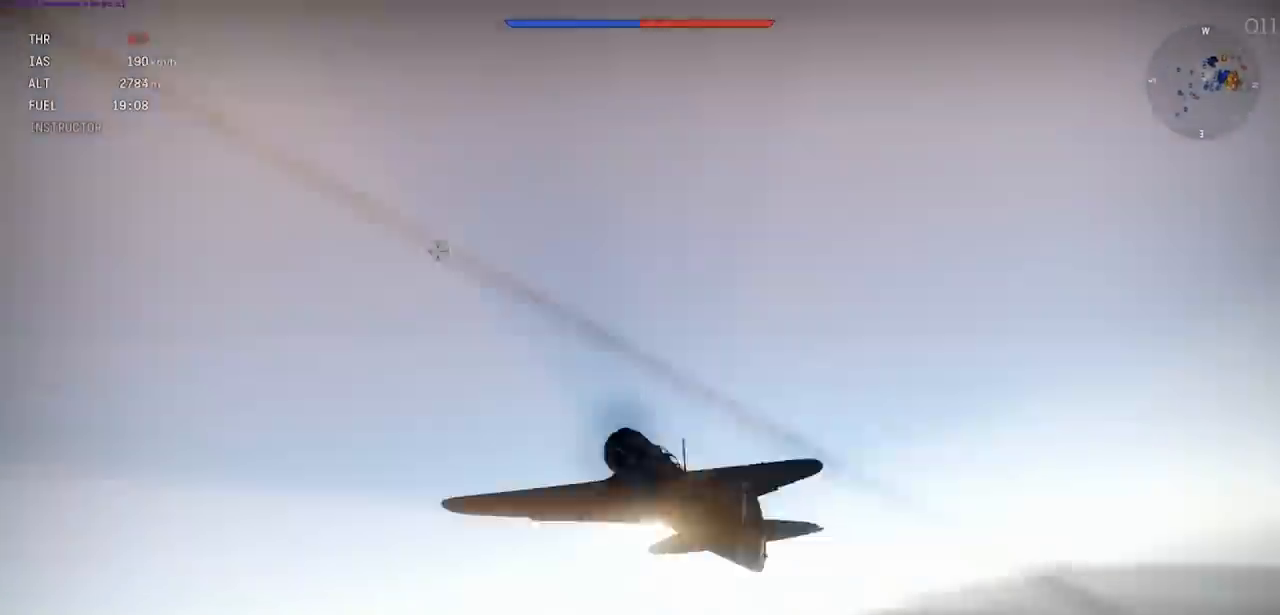
{"keys": ["c", "rbracket", "shift"], "events": []}
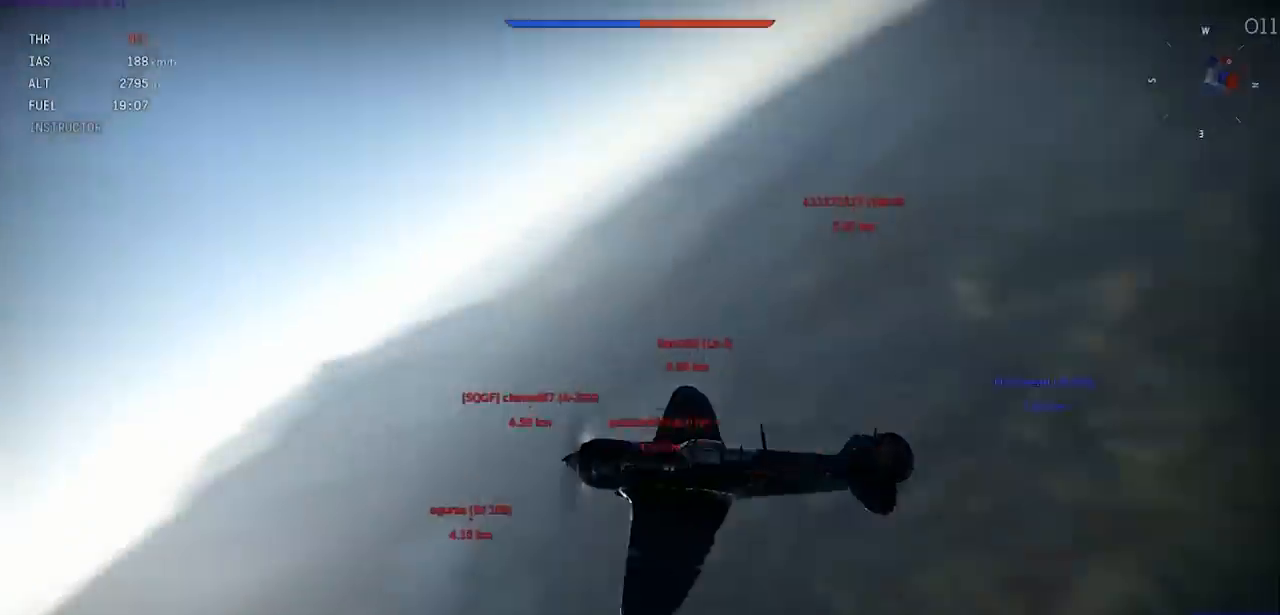
{"keys": ["c", "rbracket", "shift"], "events": []}
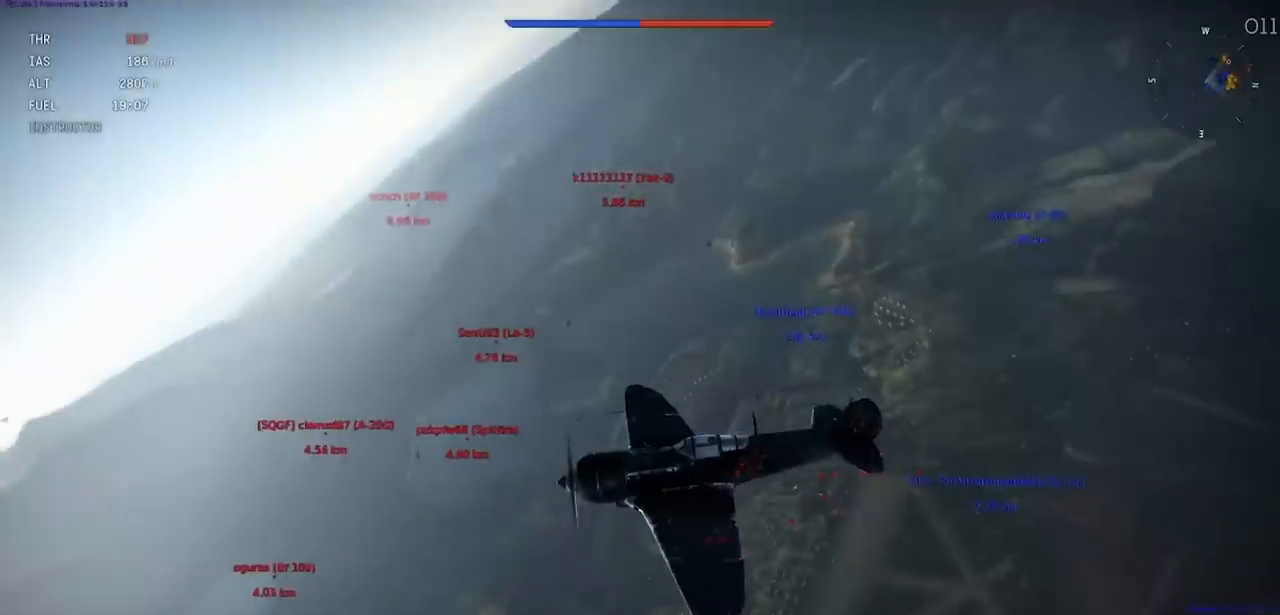
{"keys": ["rbracket"], "events": [[434, "shift", "up"], [468, "c", "up"]]}
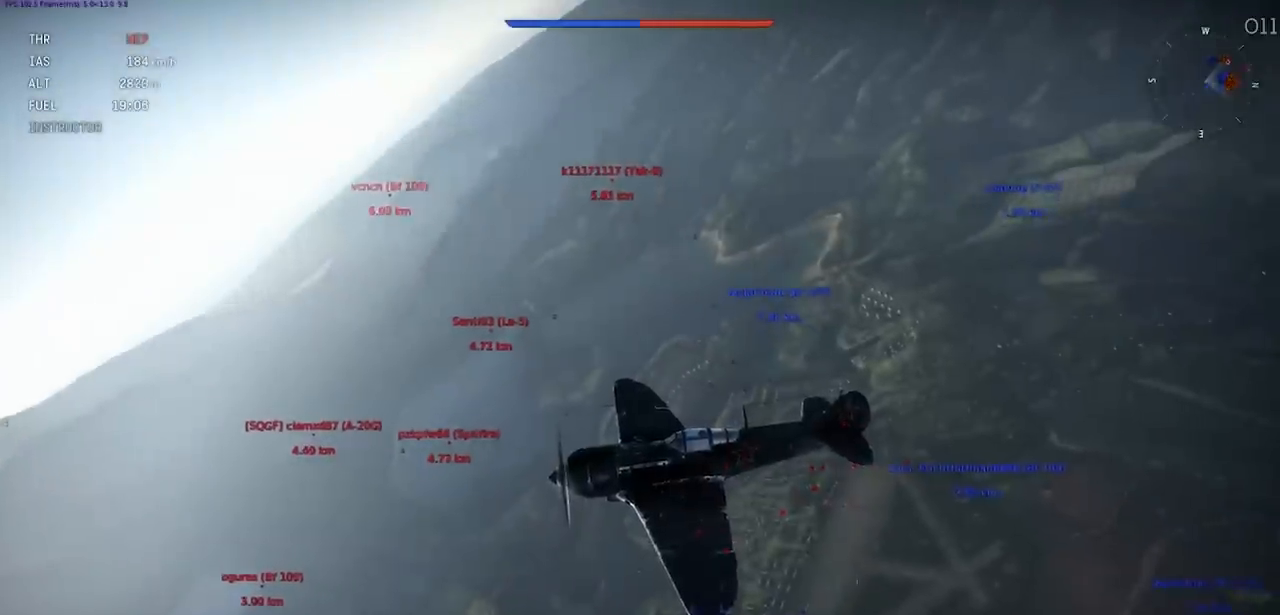
{"keys": ["e", "rbracket", "s"], "events": [[33, "s", "down"], [200, "e", "down"]]}
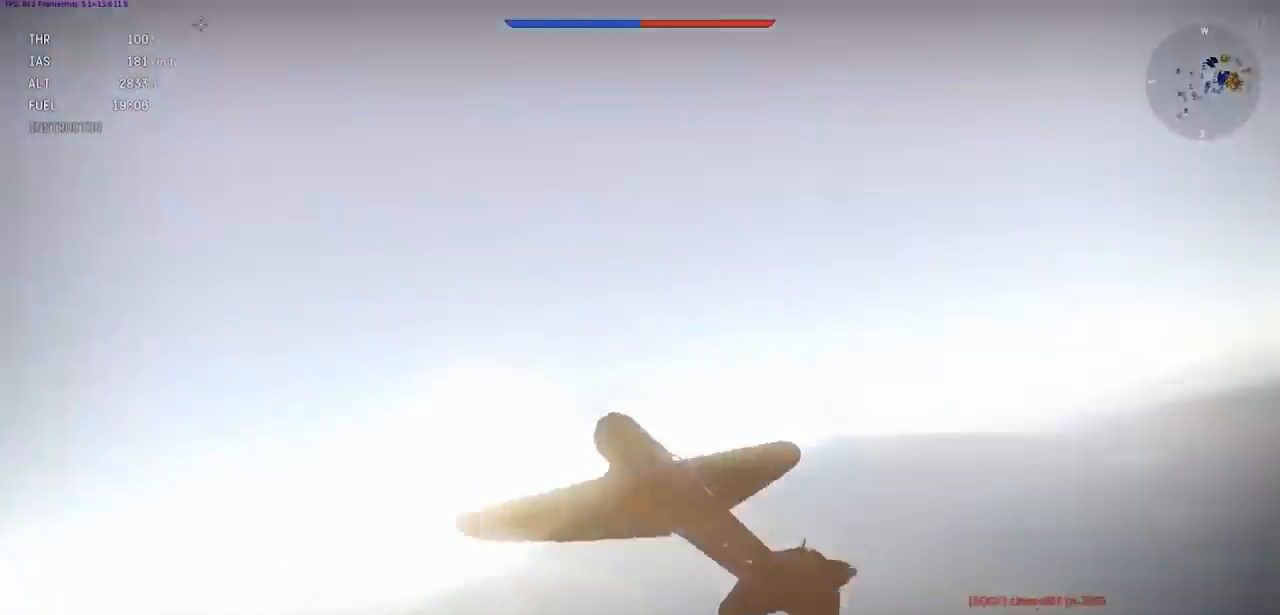
{"keys": ["e", "rbracket", "s"], "events": []}
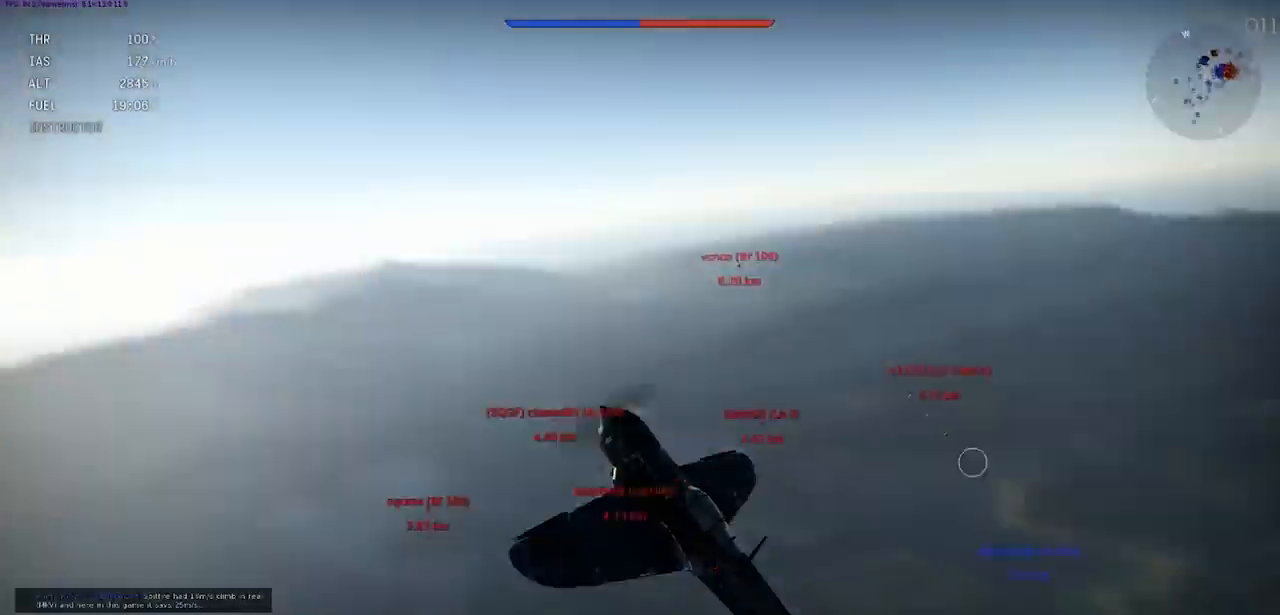
{"keys": ["e", "rbracket", "s"], "events": []}
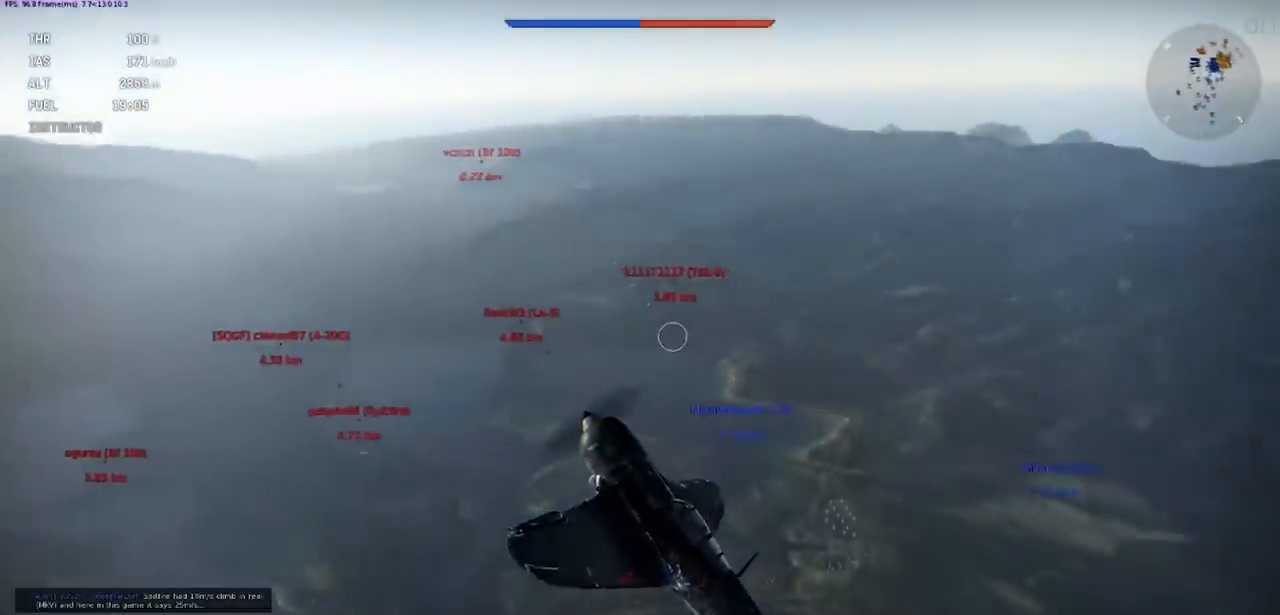
{"keys": ["a", "e", "rbracket", "s"], "events": [[434, "a", "down"]]}
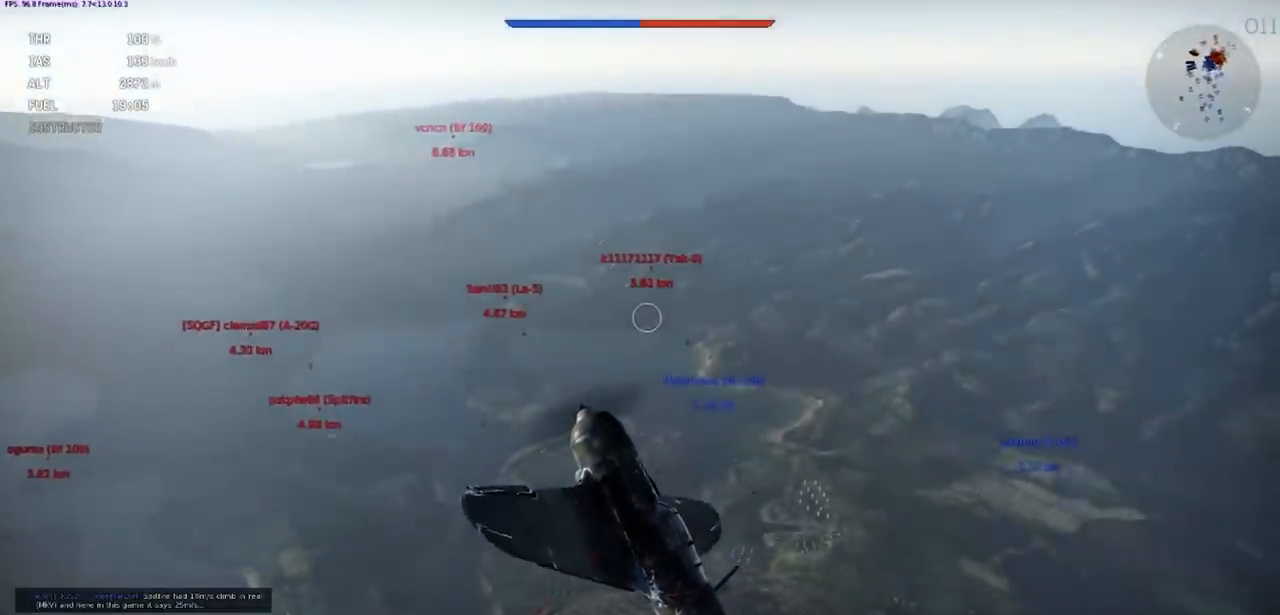
{"keys": ["e", "rbracket", "s", "shift"], "events": [[233, "a", "up"], [400, "shift", "down"]]}